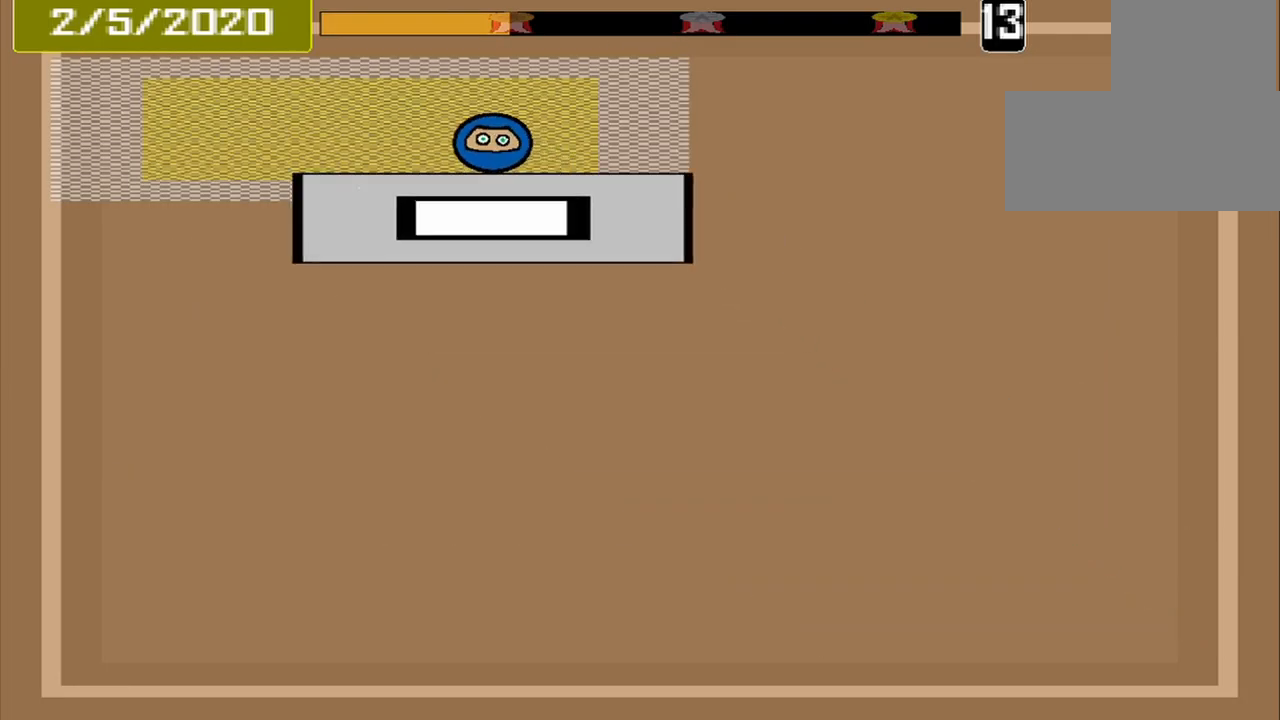
Gameplay with a controller (PlayStation layout); each line is a JSON object with the inputs held at the frame after it. "events" lists button and stick changes between this image and that frame as [ms after this image, input, new state], when the widget could be followed in between. Not read: L2 L3 R2 R3 left_stick right_stick.
{"buttons": [], "events": [[292, "CROSS", "down"], [417, "CROSS", "up"]]}
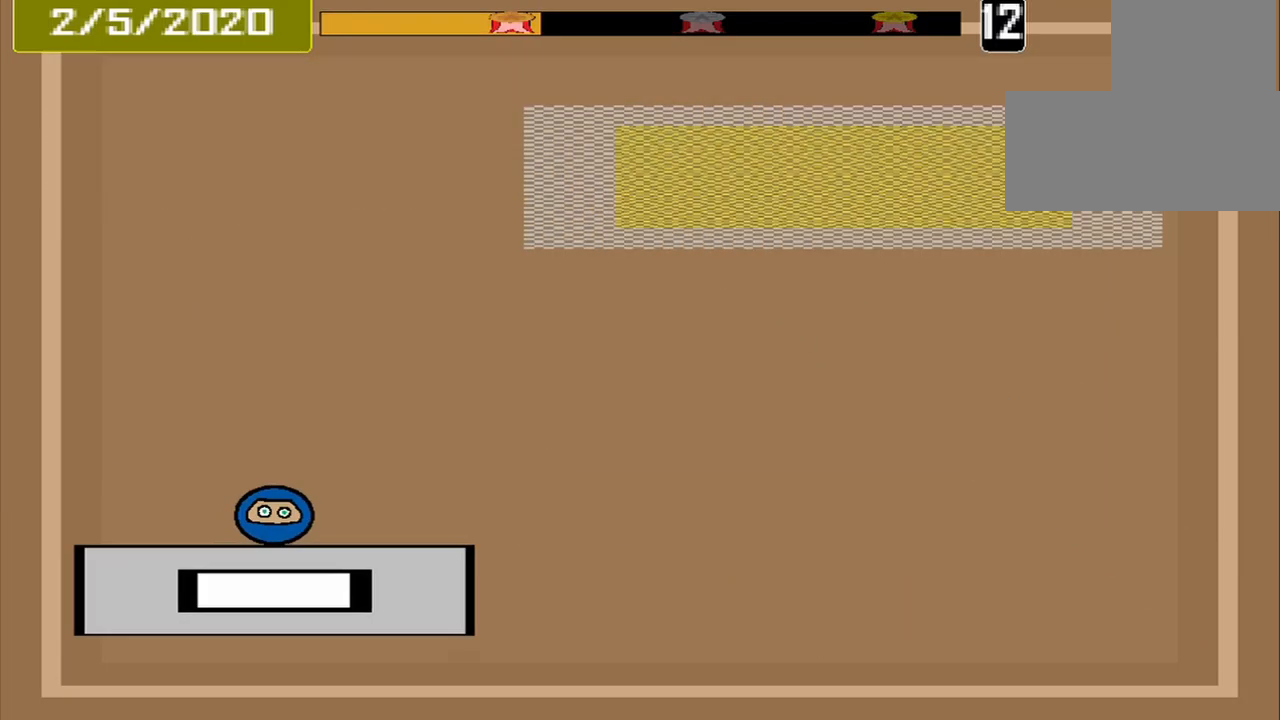
{"buttons": [], "events": []}
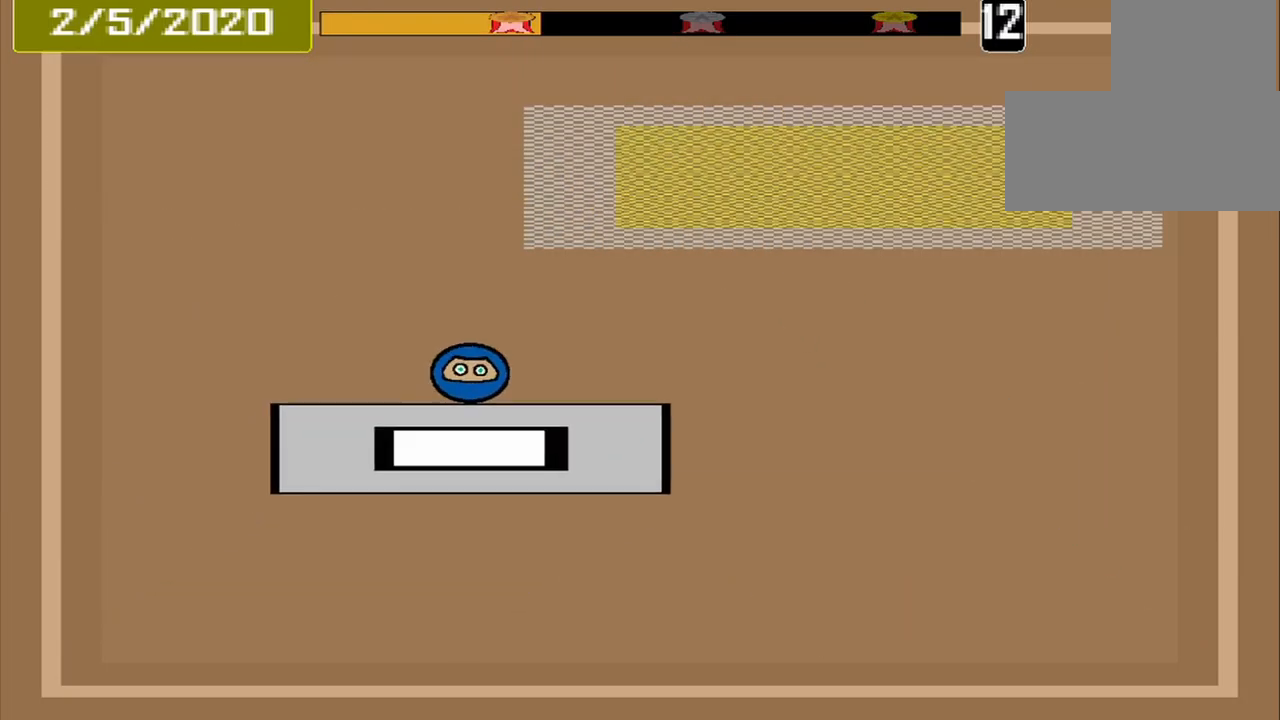
{"buttons": [], "events": []}
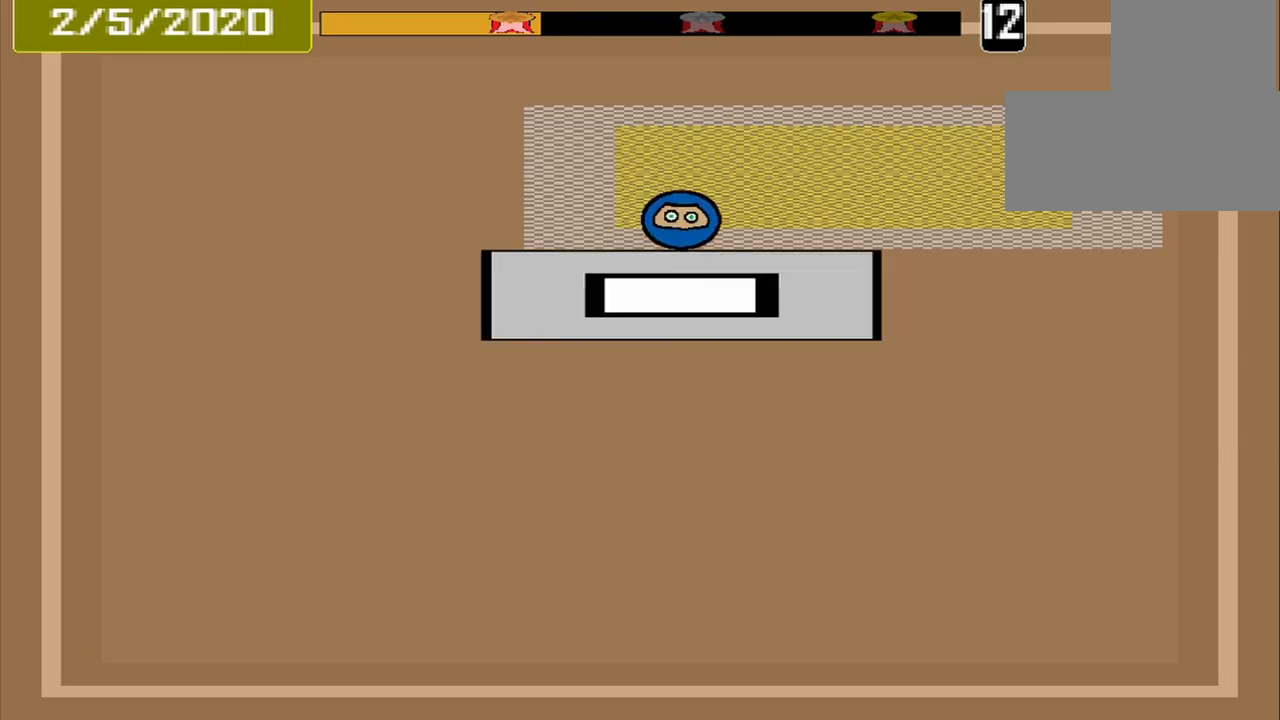
{"buttons": [], "events": [[375, "CROSS", "down"], [459, "CROSS", "up"]]}
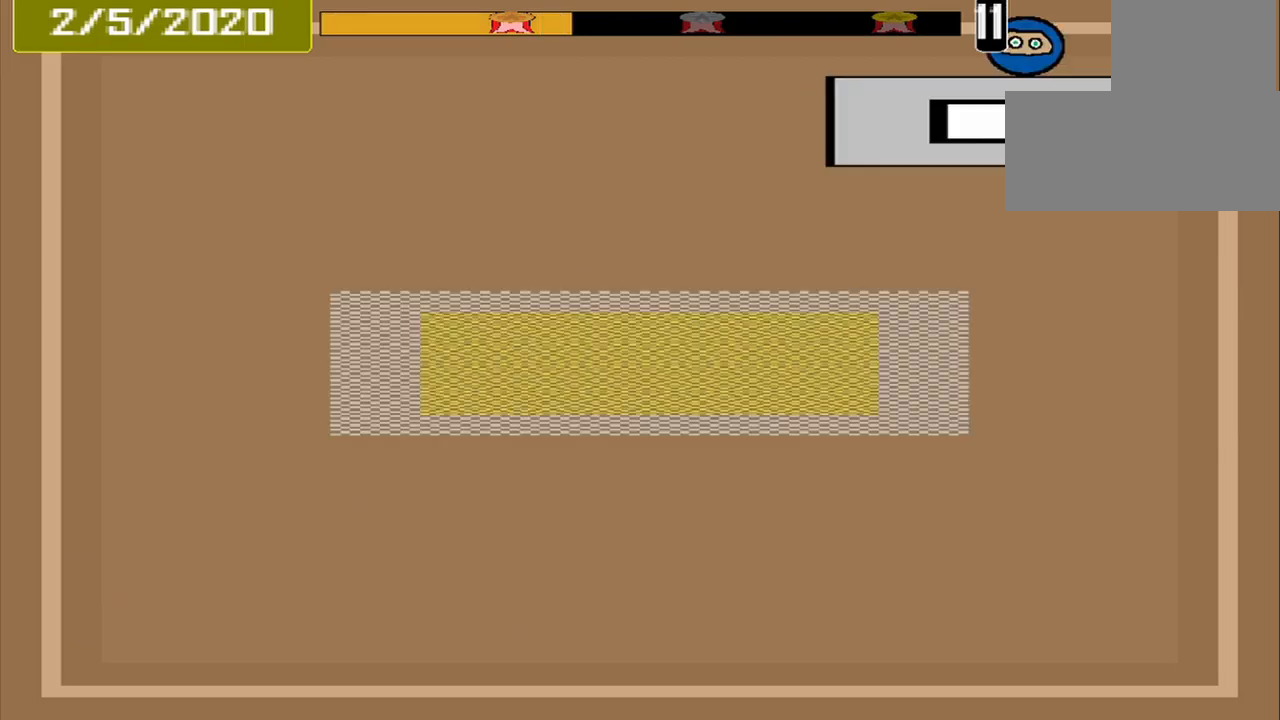
{"buttons": [], "events": []}
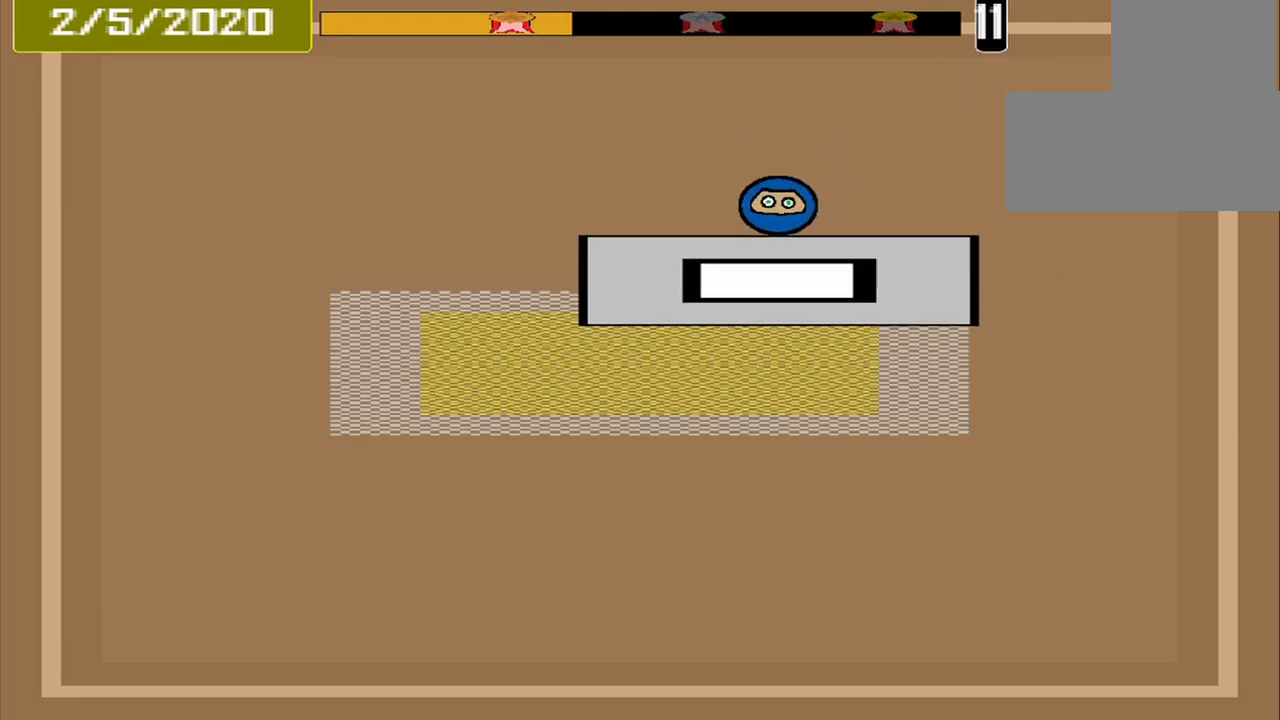
{"buttons": [], "events": [[292, "CROSS", "down"], [375, "CROSS", "up"]]}
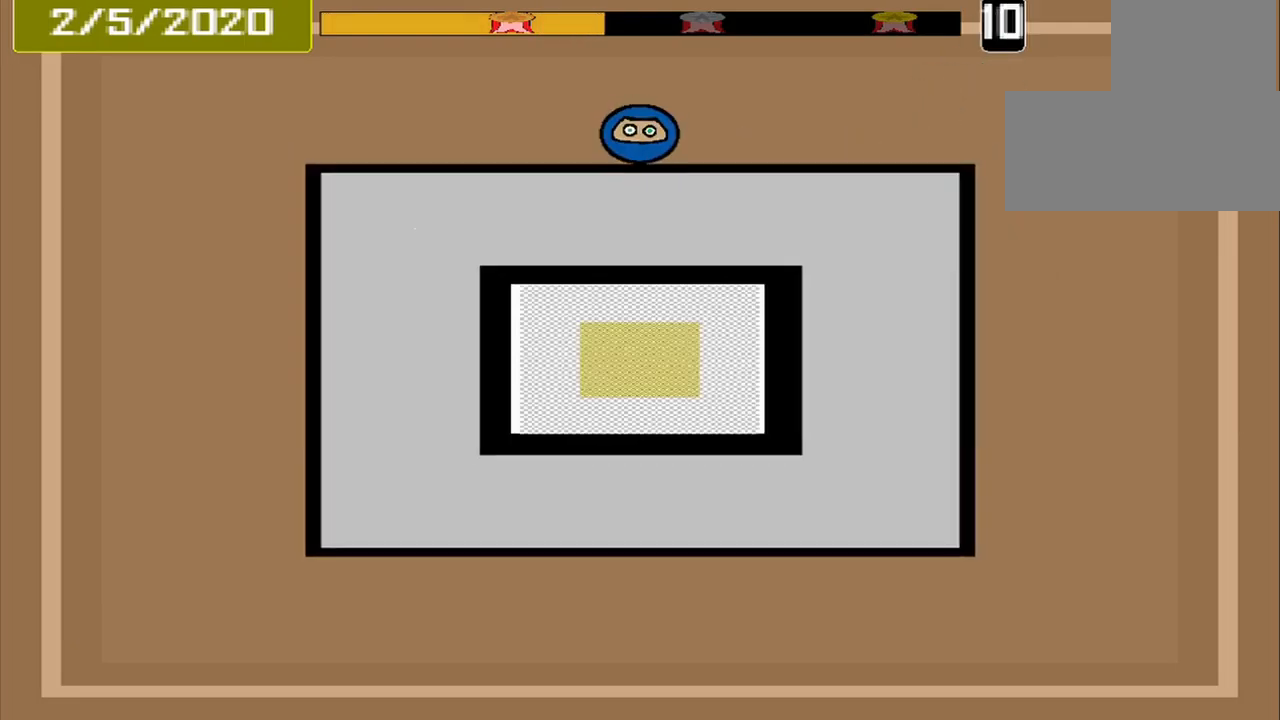
{"buttons": [], "events": []}
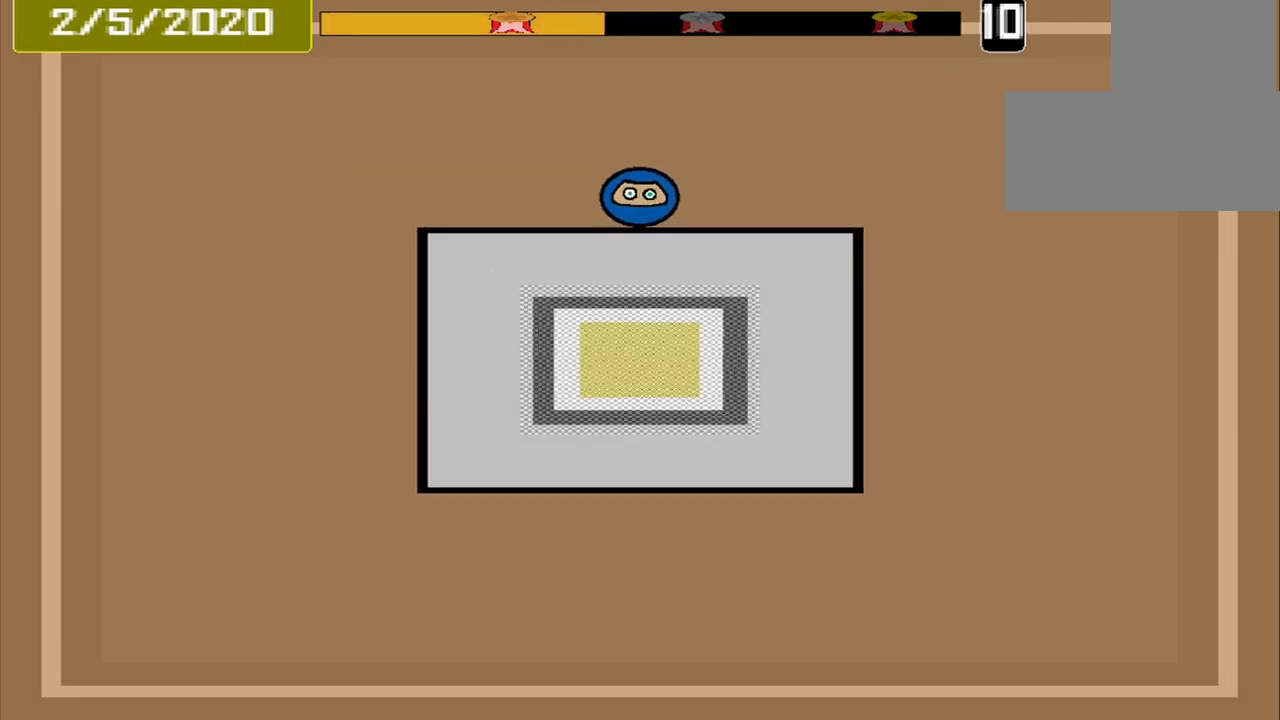
{"buttons": [], "events": []}
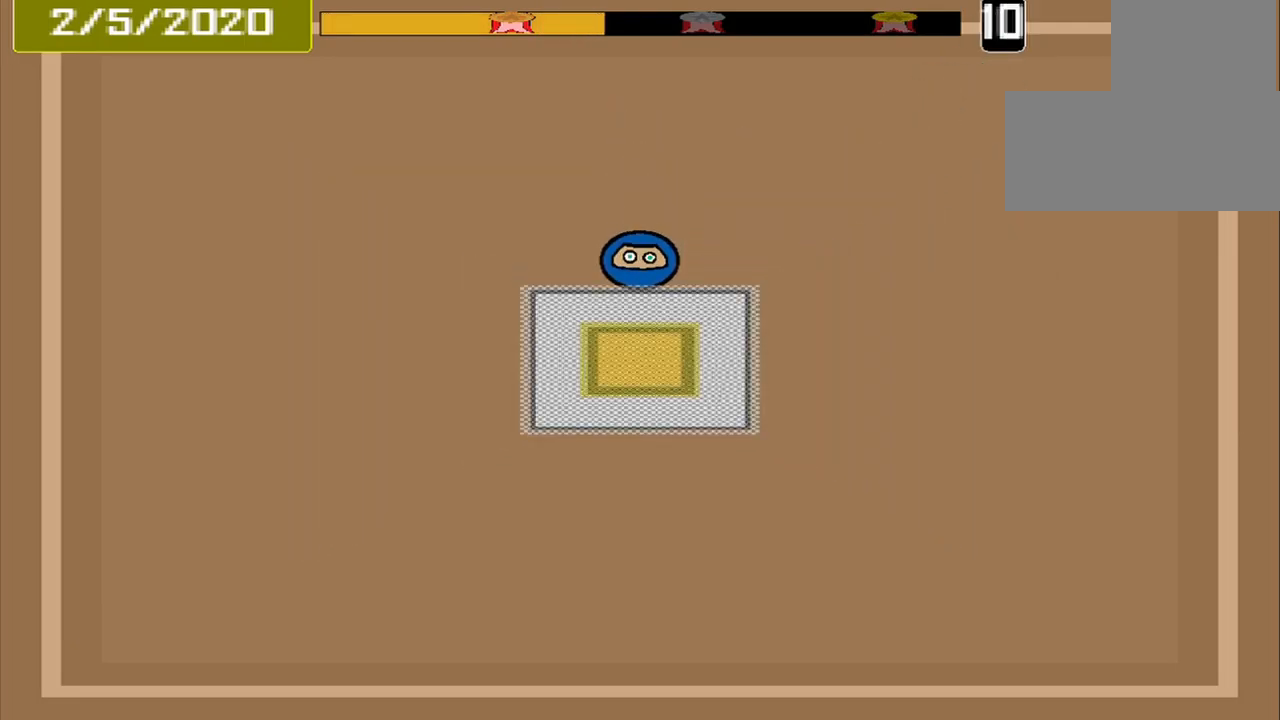
{"buttons": [], "events": [[334, "CROSS", "down"], [500, "CROSS", "up"]]}
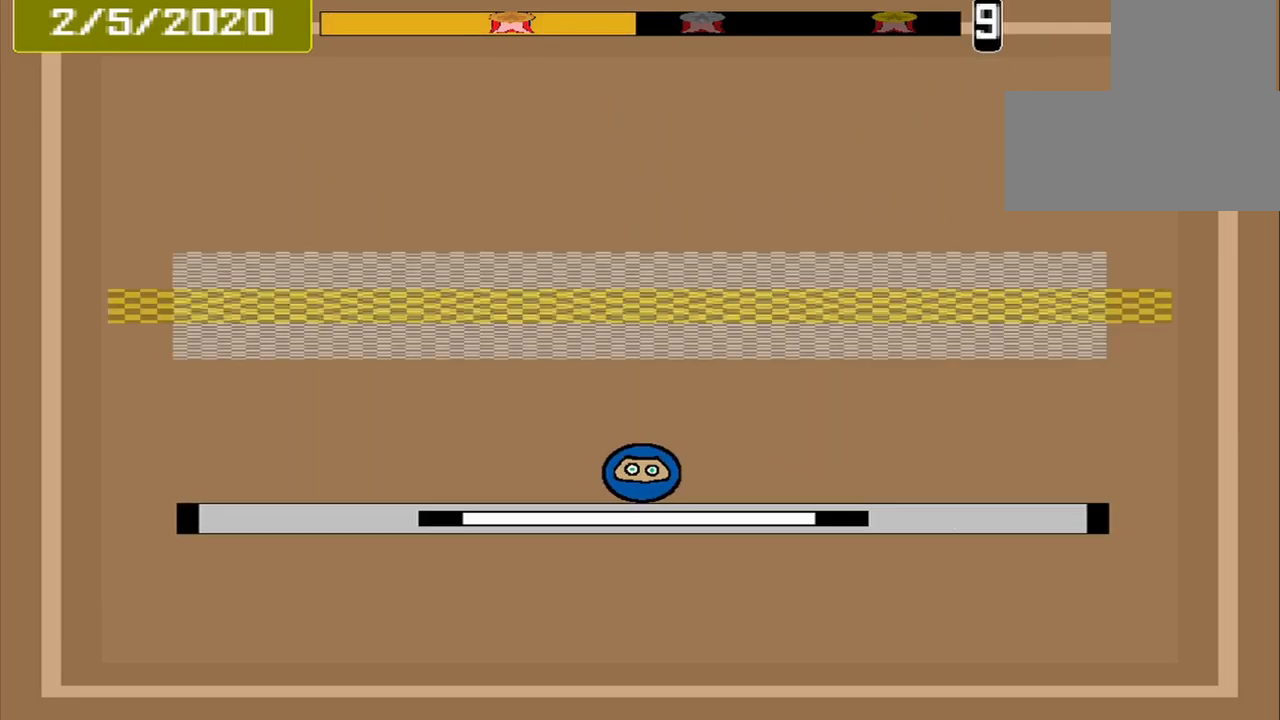
{"buttons": [], "events": []}
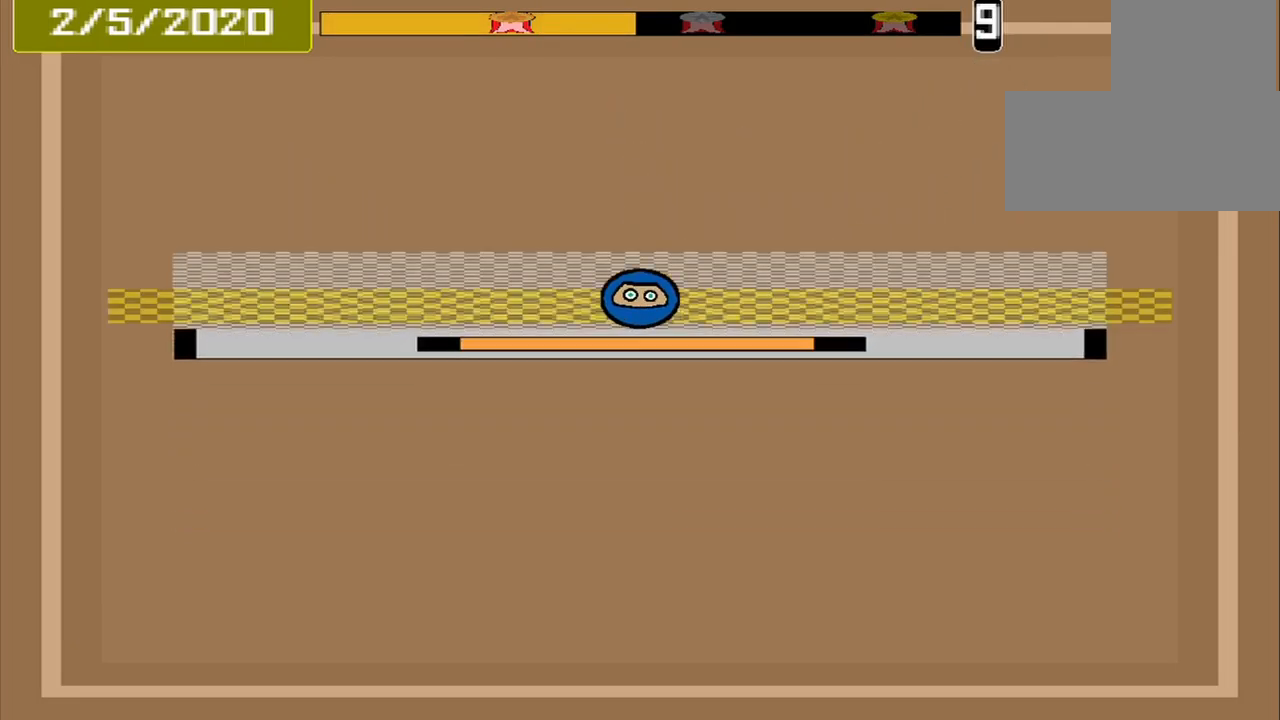
{"buttons": [], "events": [[125, "CROSS", "down"], [292, "CROSS", "up"]]}
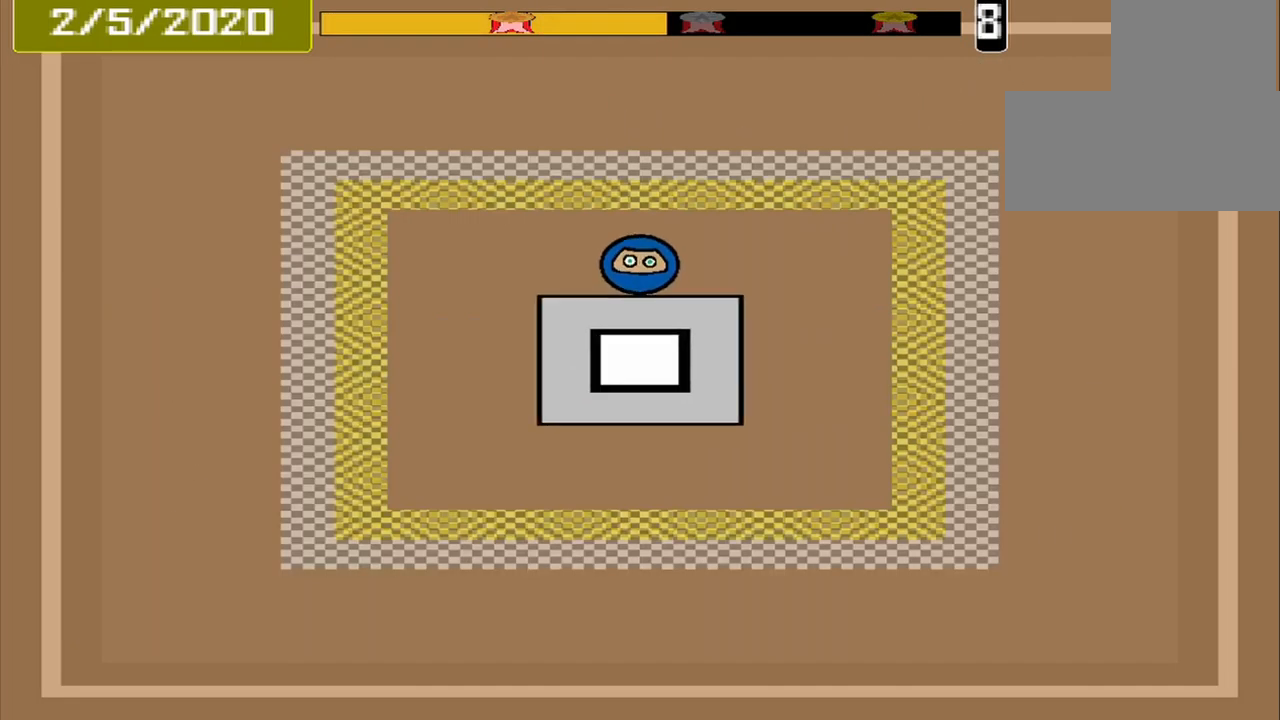
{"buttons": [], "events": []}
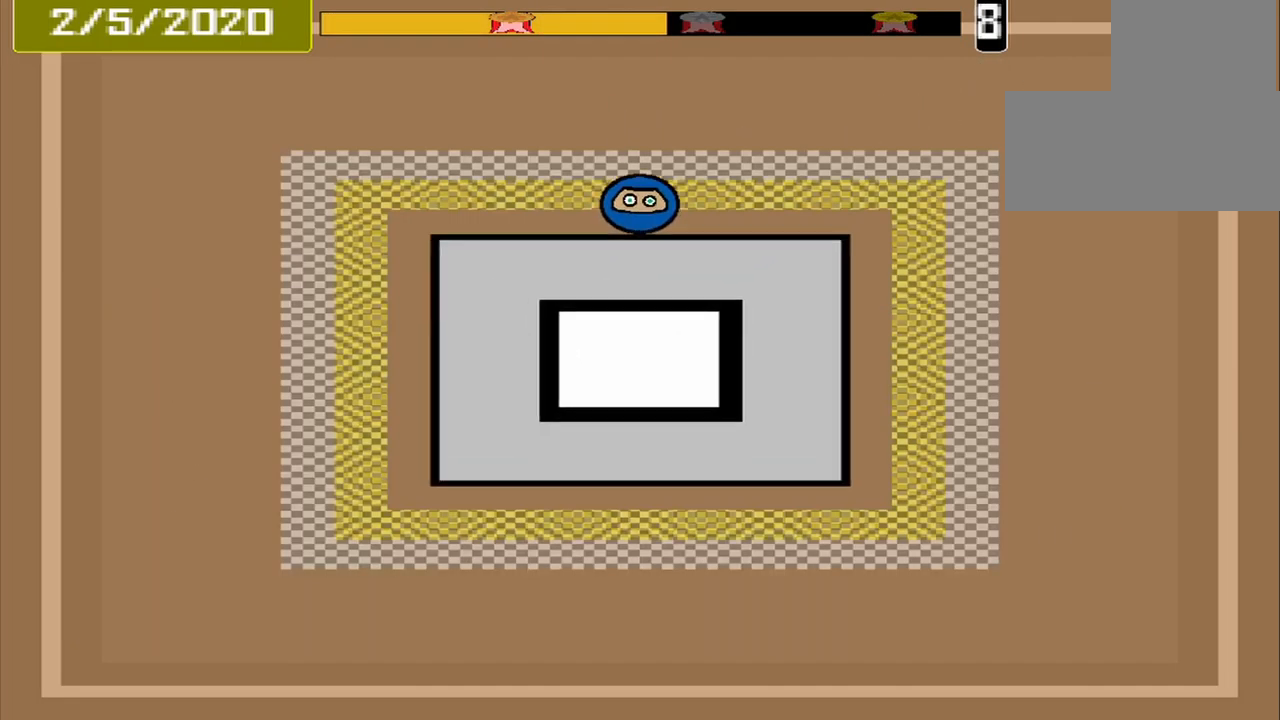
{"buttons": ["CROSS"], "events": [[459, "CROSS", "down"]]}
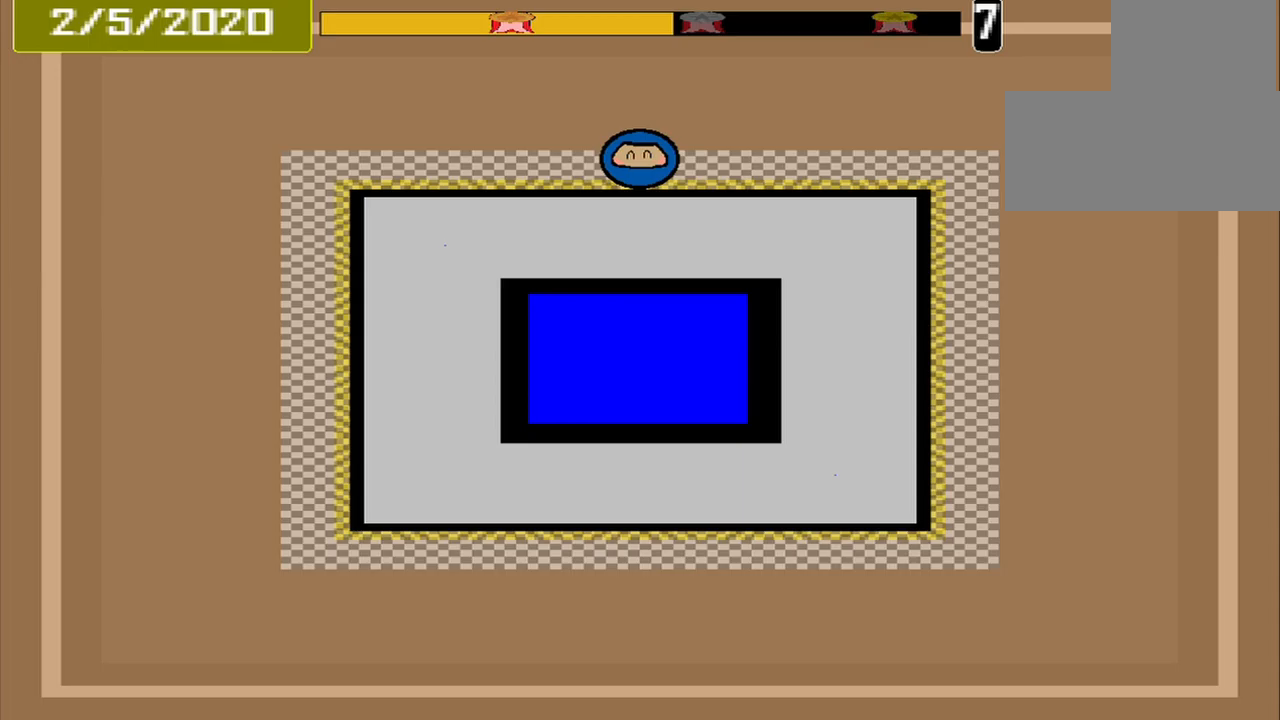
{"buttons": [], "events": [[83, "CROSS", "up"]]}
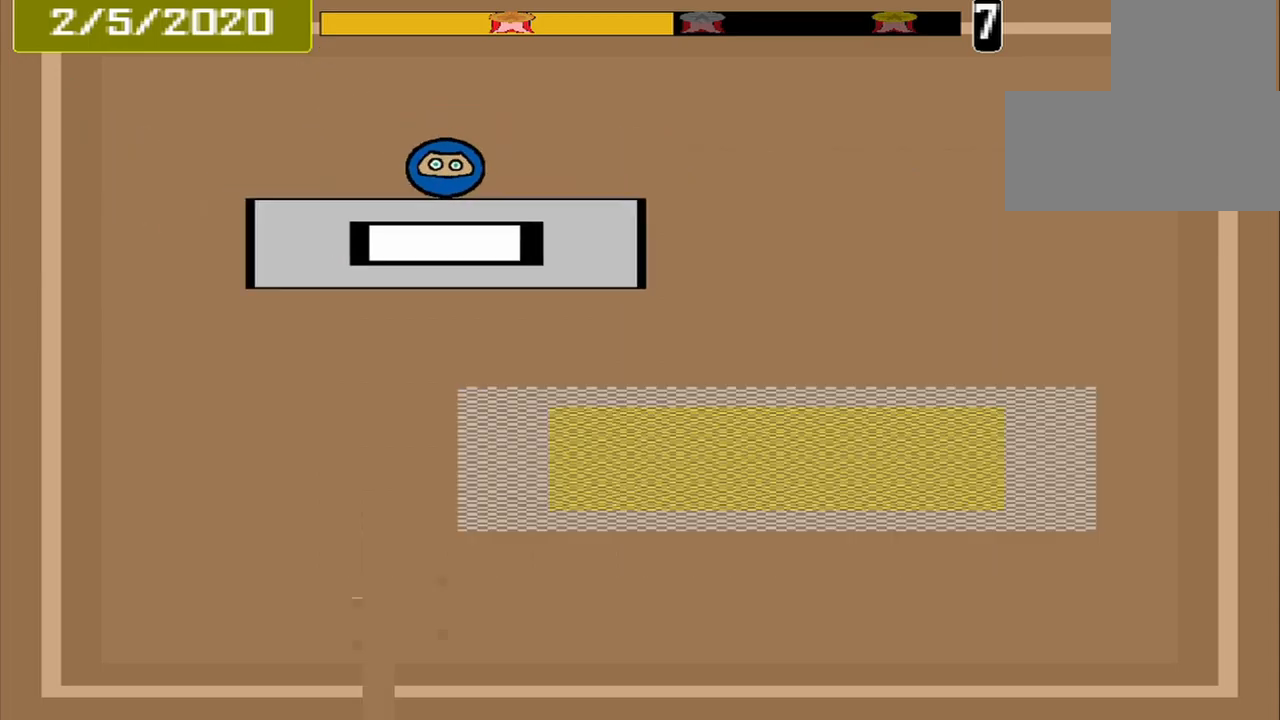
{"buttons": [], "events": []}
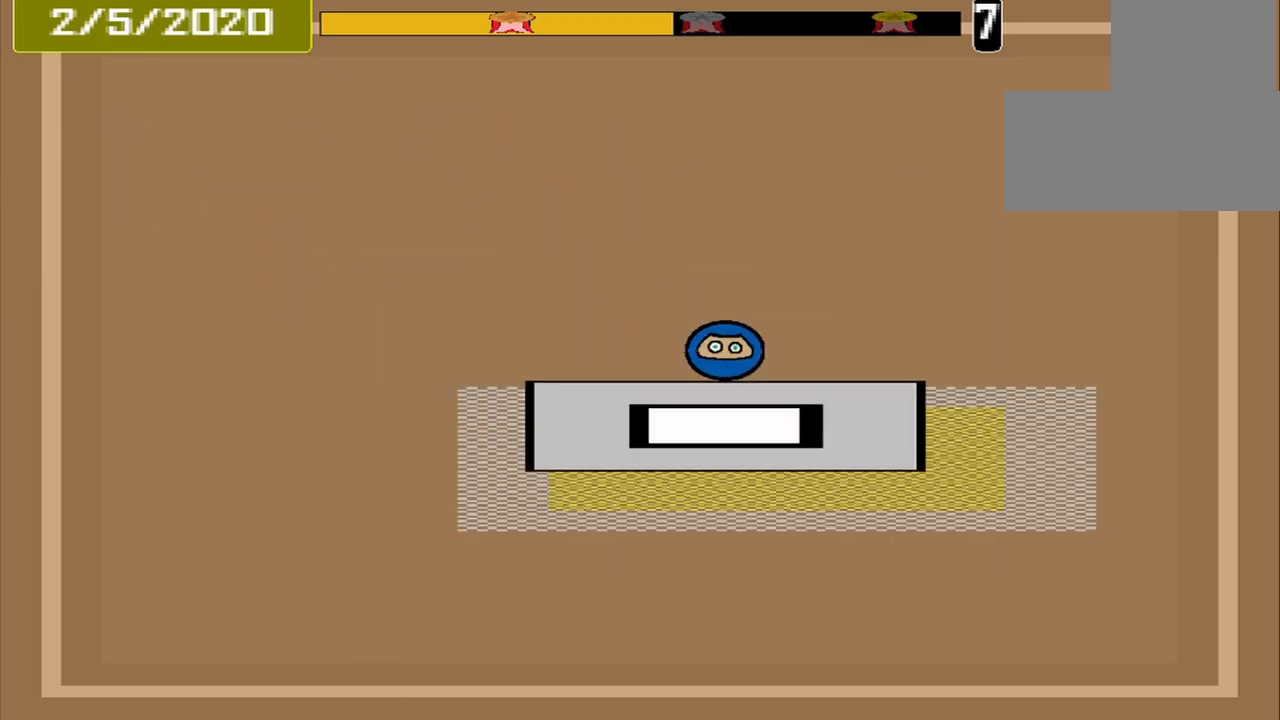
{"buttons": [], "events": [[125, "CROSS", "down"], [292, "CROSS", "up"]]}
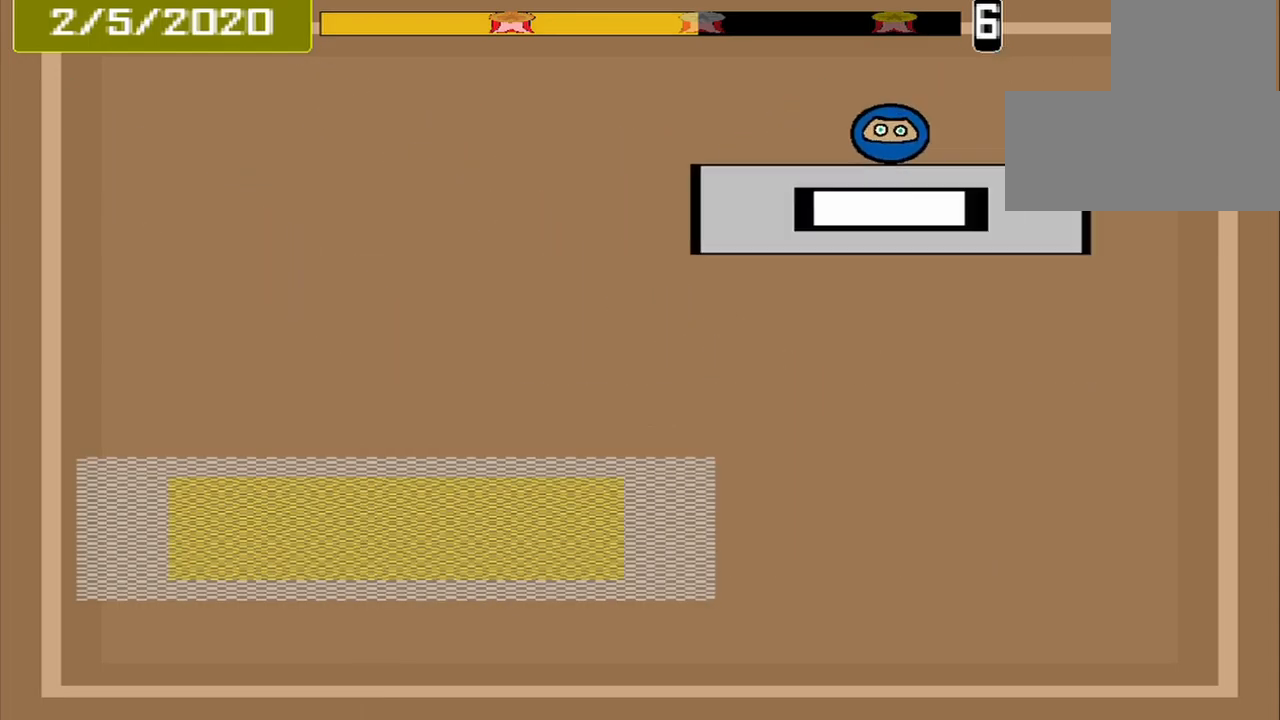
{"buttons": [], "events": []}
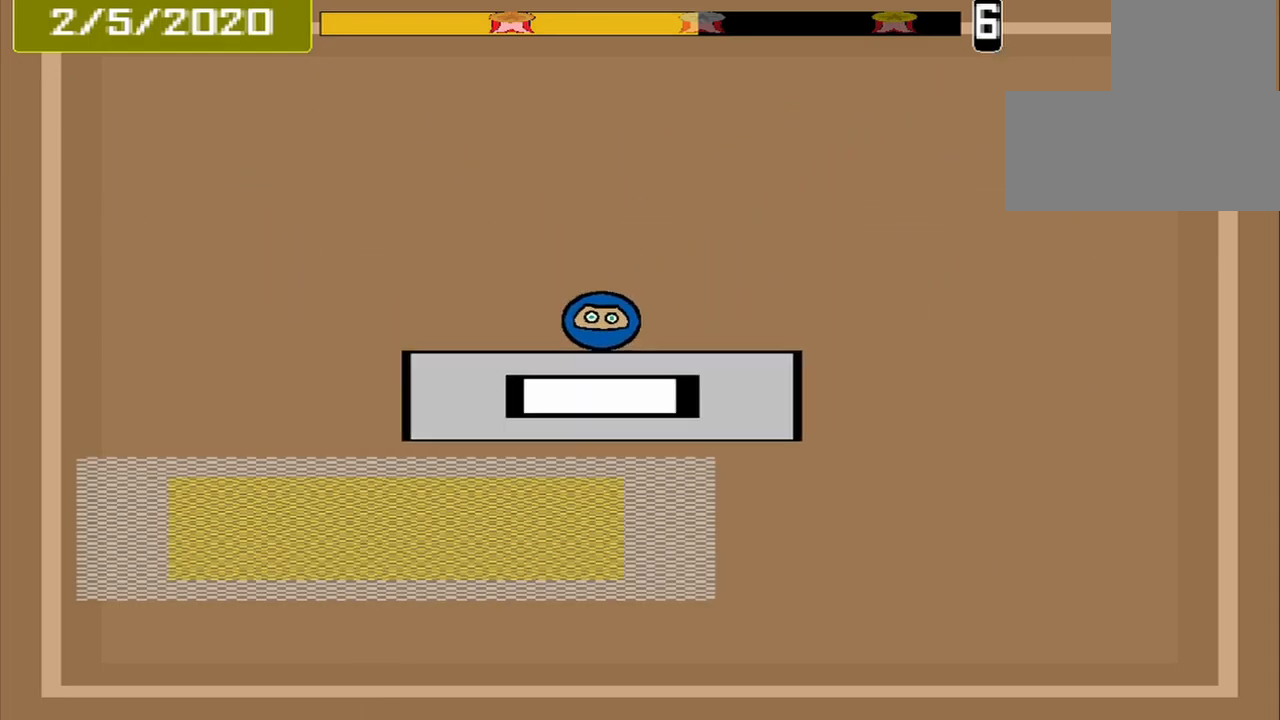
{"buttons": [], "events": [[375, "CROSS", "down"], [500, "CROSS", "up"]]}
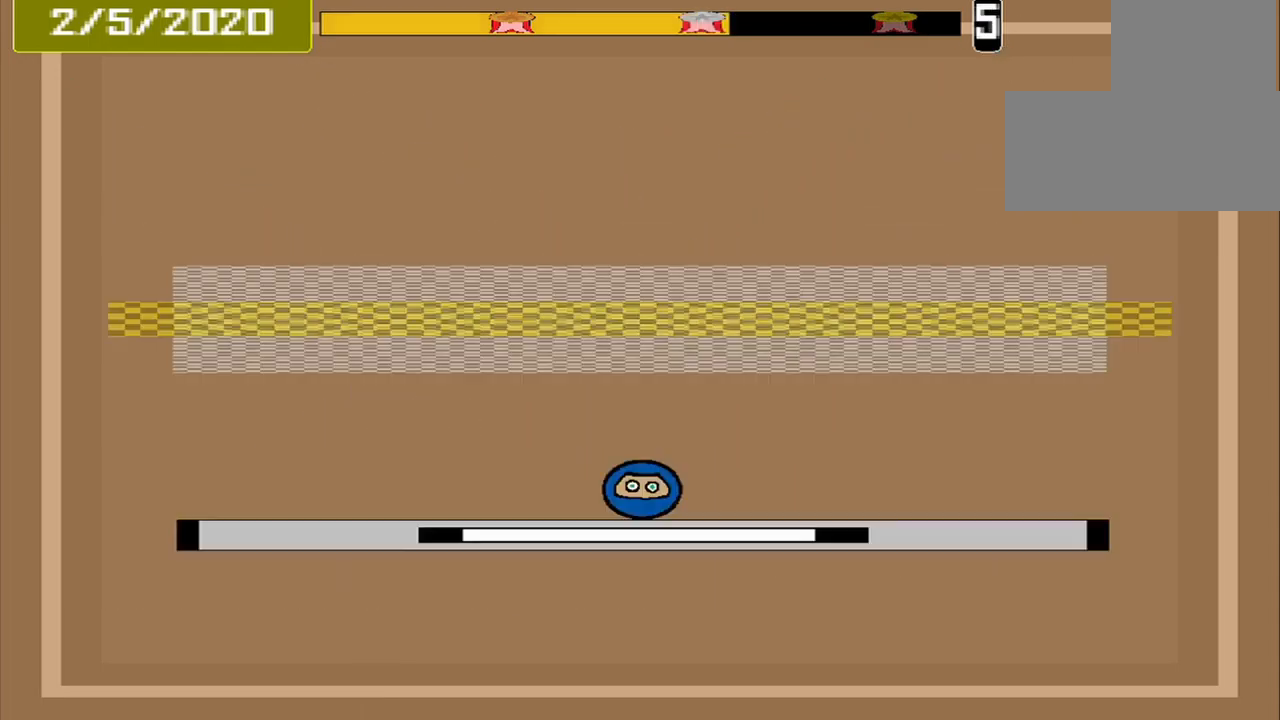
{"buttons": [], "events": []}
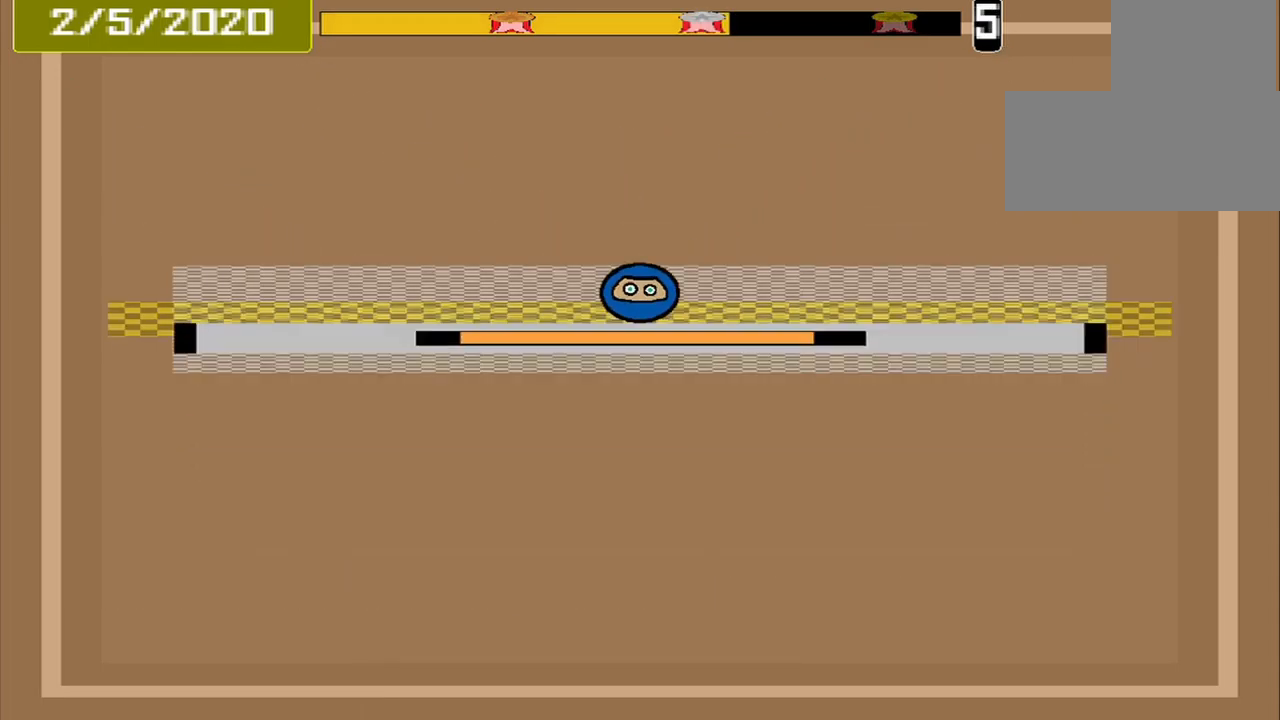
{"buttons": [], "events": [[83, "CROSS", "down"], [167, "CROSS", "up"]]}
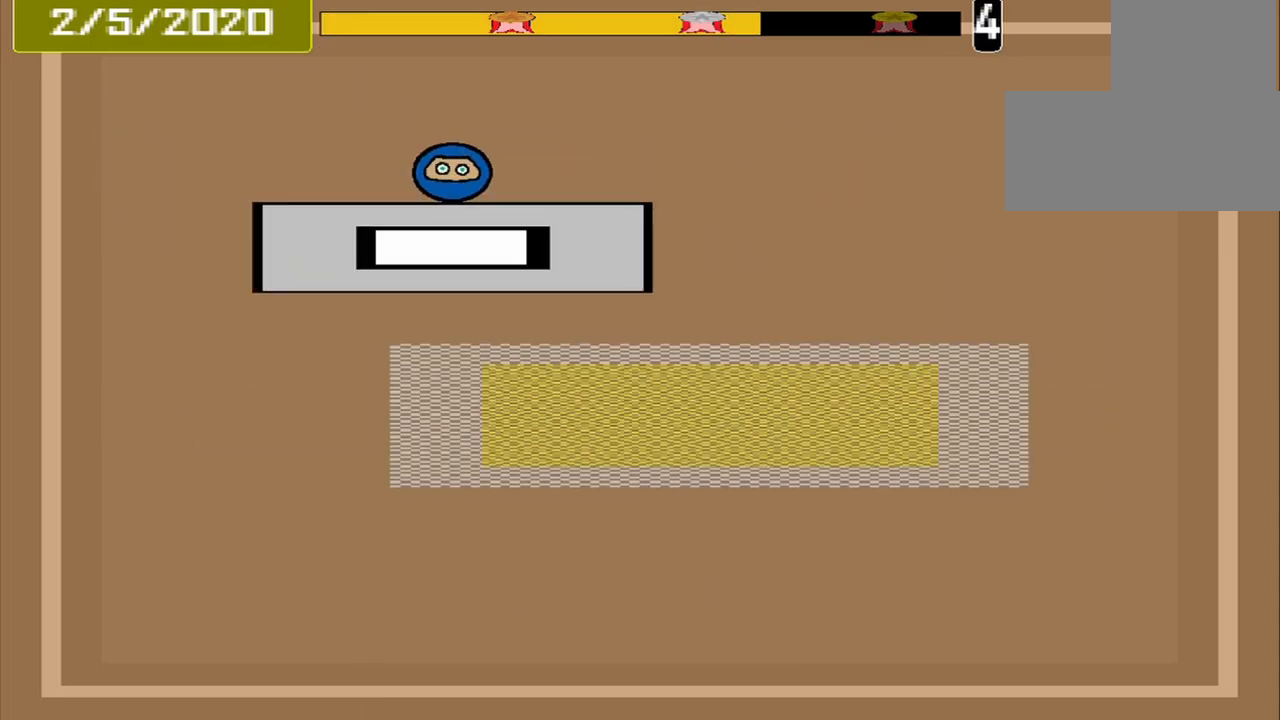
{"buttons": ["CROSS"], "events": [[417, "CROSS", "down"]]}
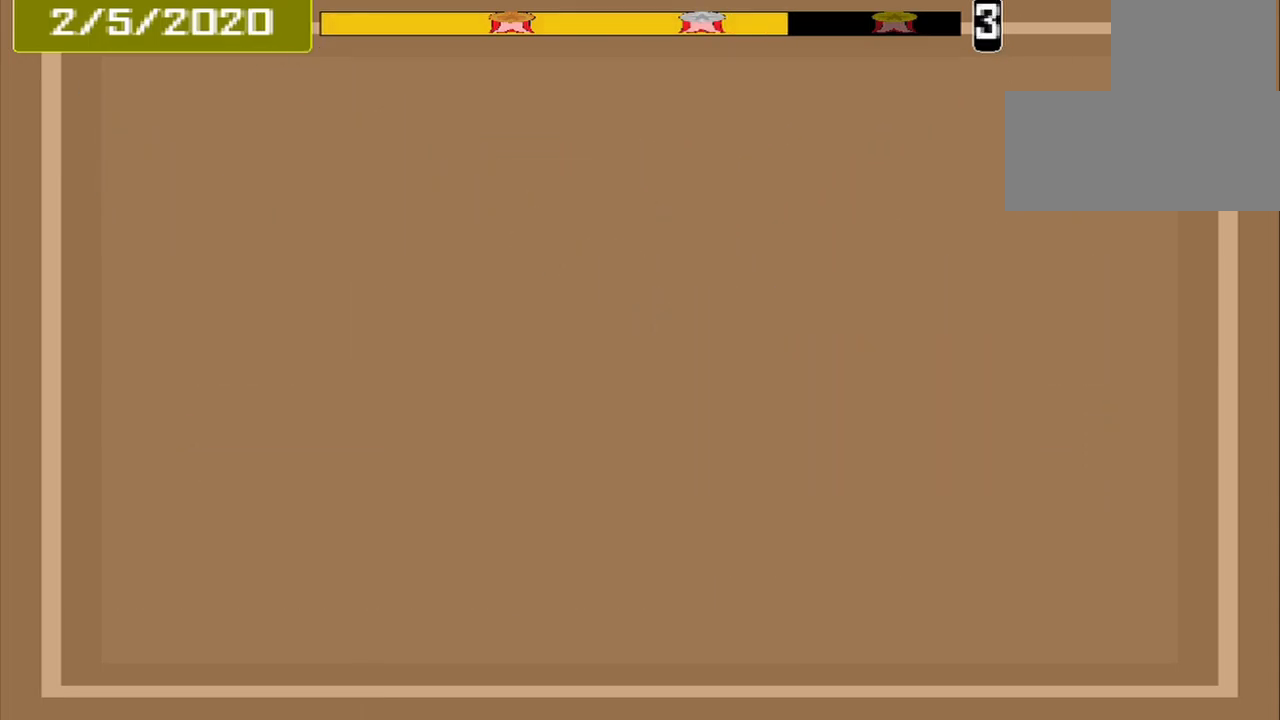
{"buttons": [], "events": [[42, "CROSS", "up"]]}
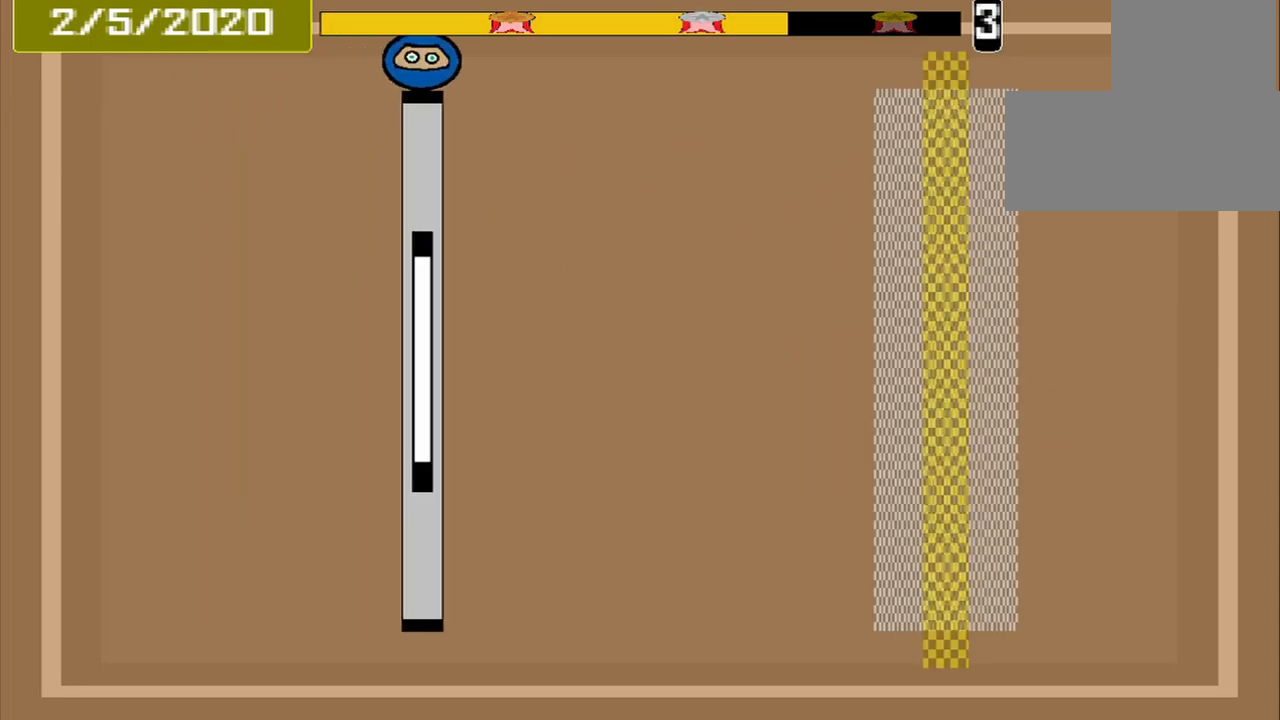
{"buttons": [], "events": []}
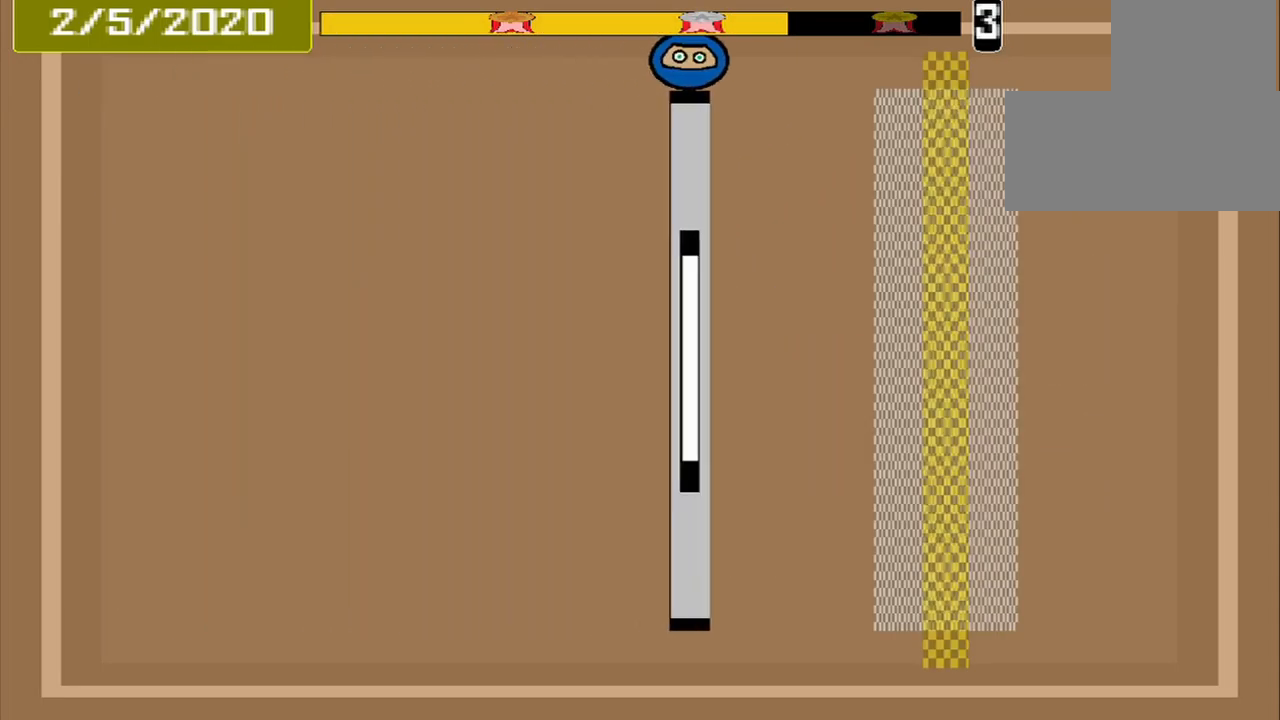
{"buttons": ["CROSS"], "events": [[500, "CROSS", "down"]]}
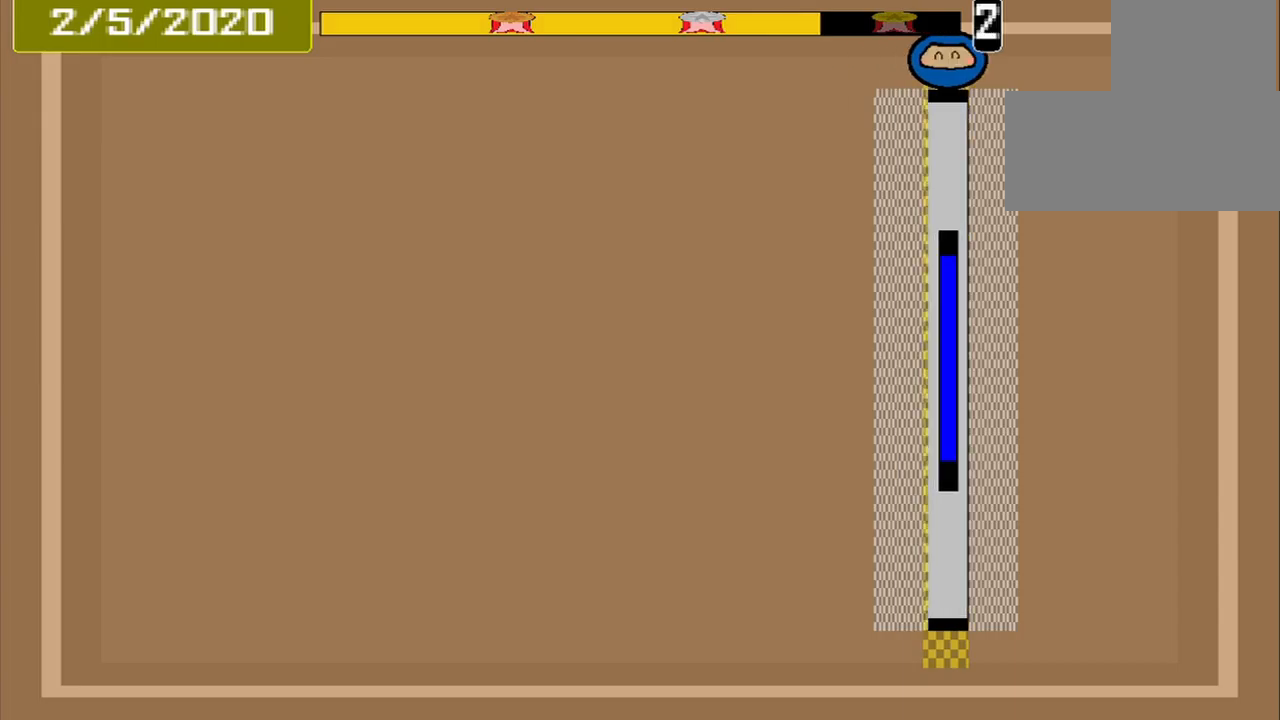
{"buttons": [], "events": [[42, "CROSS", "up"]]}
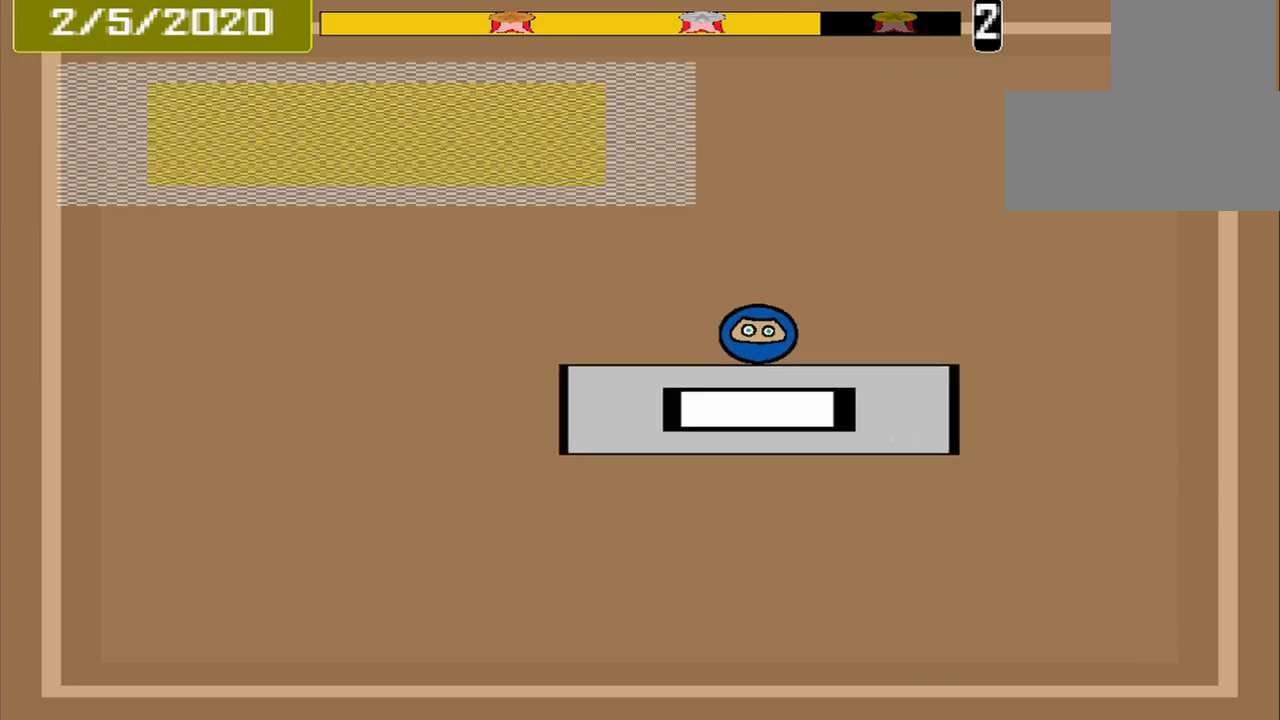
{"buttons": [], "events": []}
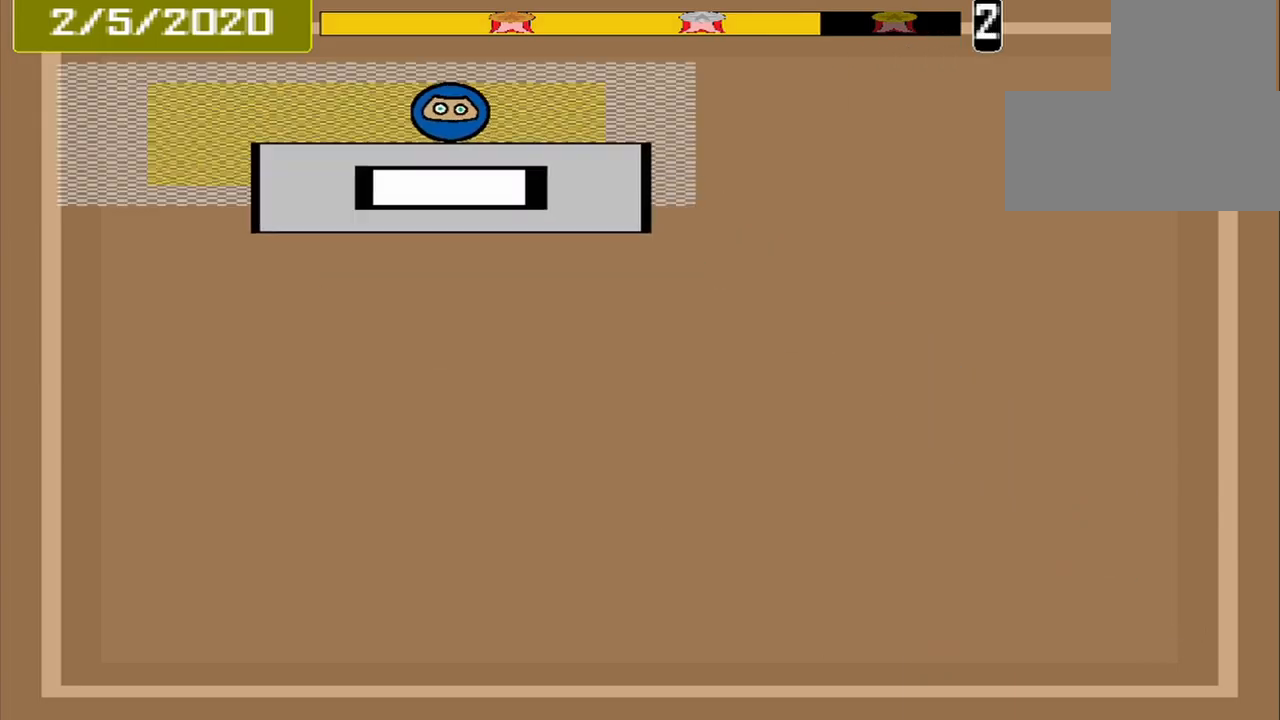
{"buttons": [], "events": [[125, "CROSS", "down"], [250, "CROSS", "up"]]}
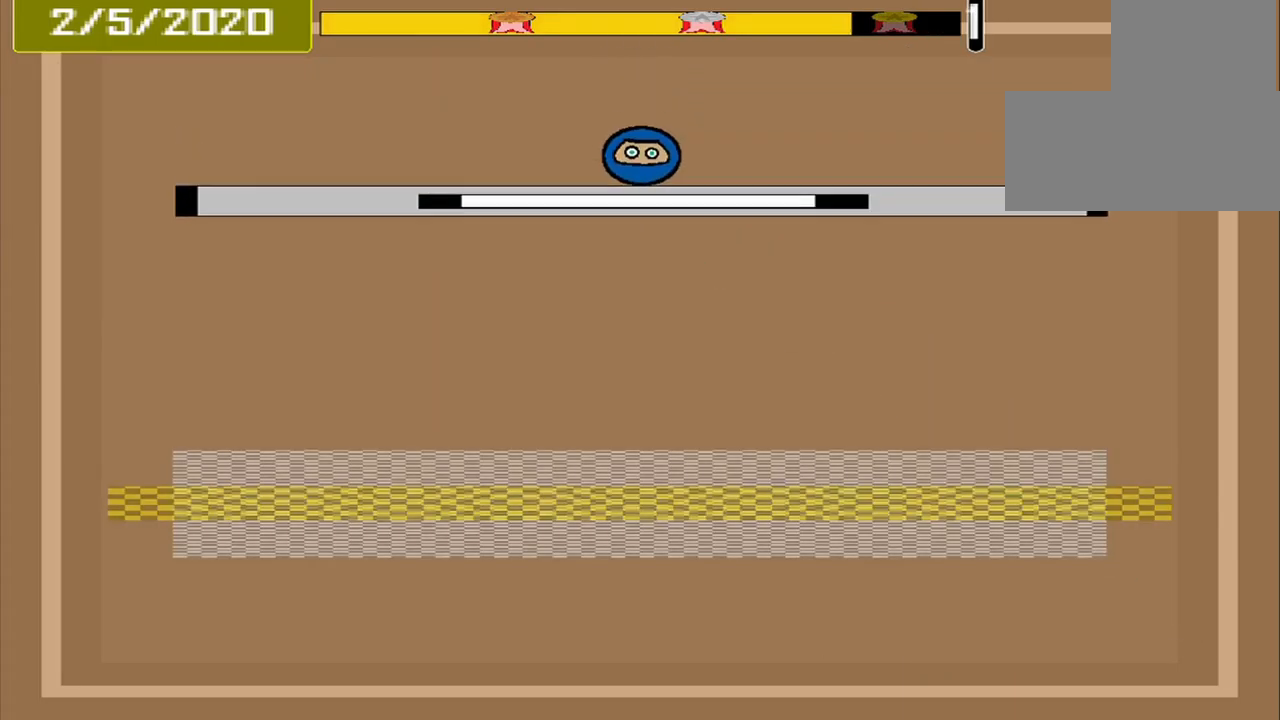
{"buttons": [], "events": []}
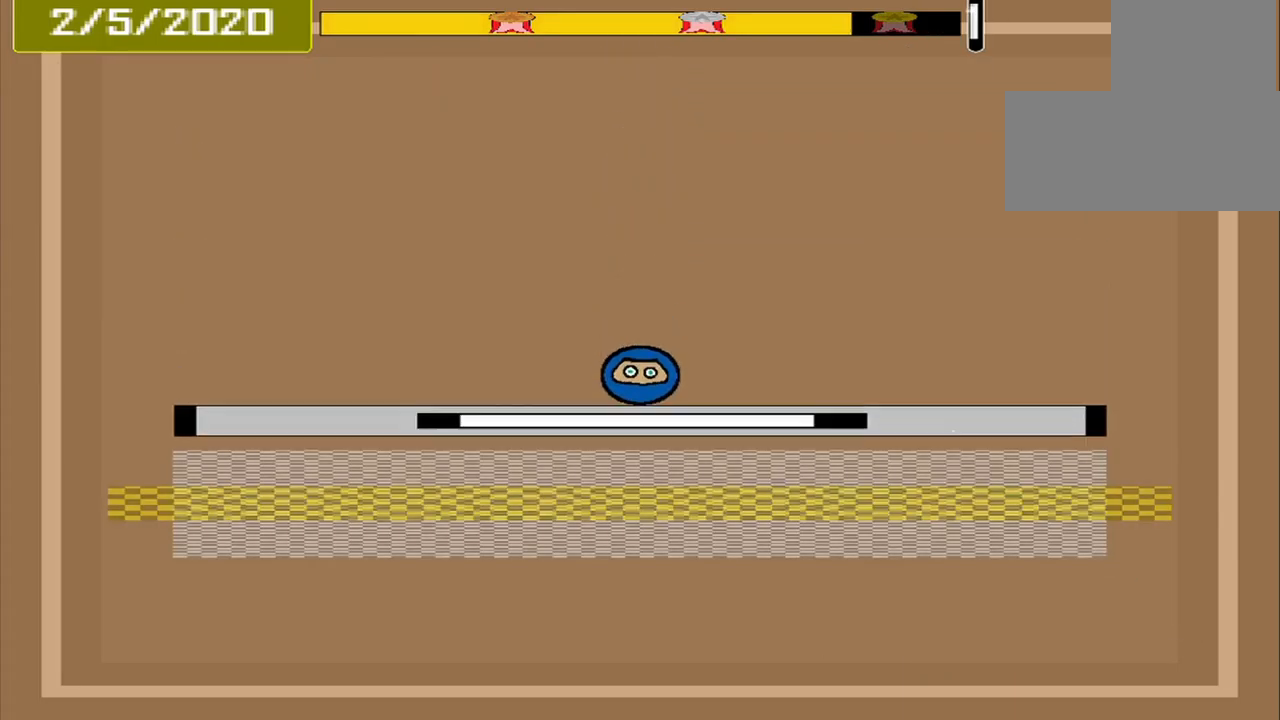
{"buttons": [], "events": [[167, "CROSS", "down"], [334, "CROSS", "up"]]}
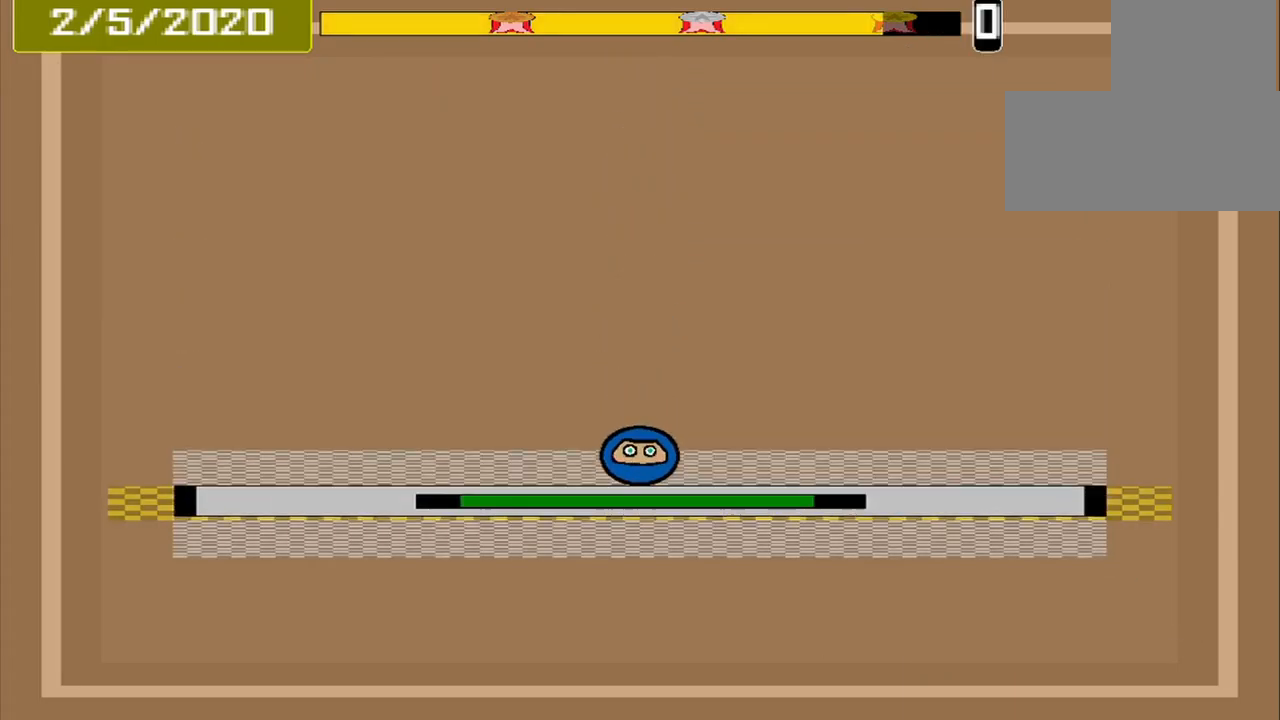
{"buttons": [], "events": []}